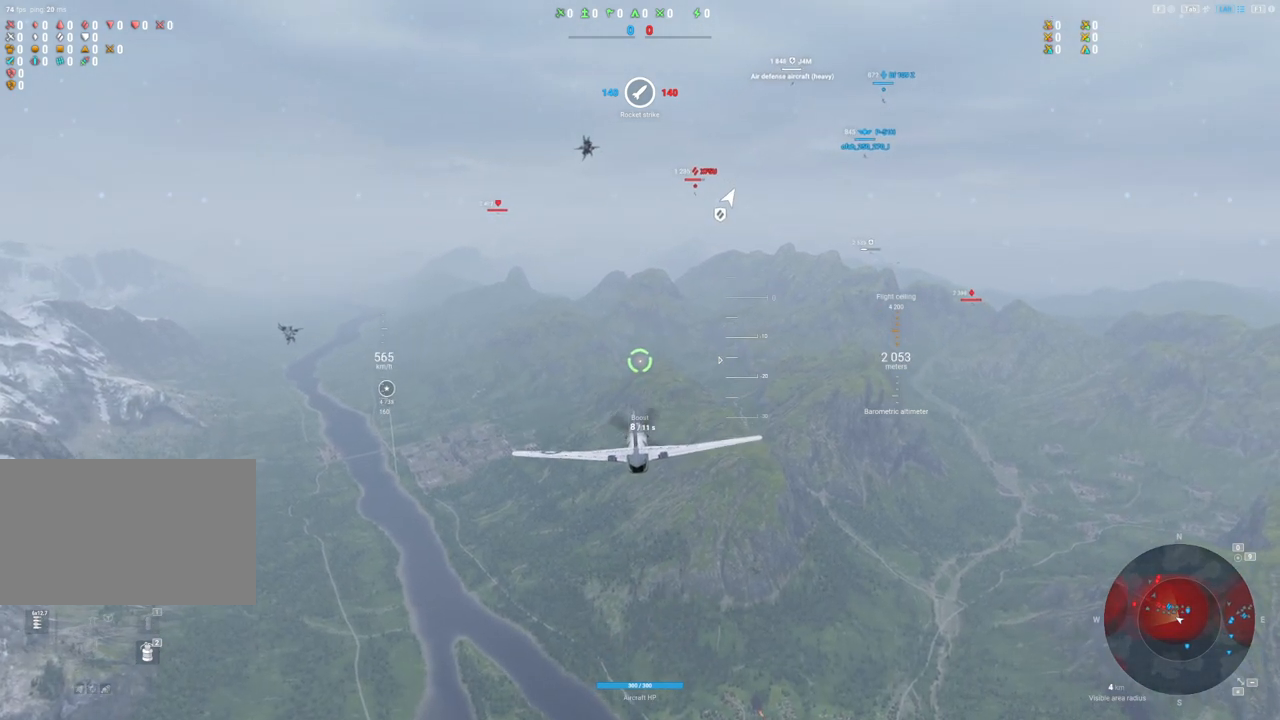
Gameplay with keyboard and mouse; each line is a JSON object with the keys and mouse buttons held at the frame after it. "events" lists presses ("down") and releases ("up") of "1", "2", "3", "4", "5", "a", "alt", "c", "caps_lock", "ctrl", "d", "e", "f", "g", "q", "r", "s", "shift", "space", "t", "tab", "v", "w", "x", "z", "mouse_left", "mouse_wheel" and "mouse_right" between this image and that frame as [ms after this image, input, new state], when the widget could be followed in between. "mouse_left", "mouse_wheel", "mouse_right" = the "left", "wheel", "right" buttons of the "mouse" list. No other keys are recorded. "wheel" means that the mouse wheel is clicked or scrolled. "mouse_move" is the direction in which the mouse moves at that frame (one of eight, or "still"), when it could be read.
{"keys": [], "mouse": [], "mouse_move": "up", "events": [[350, "shift", "up"]]}
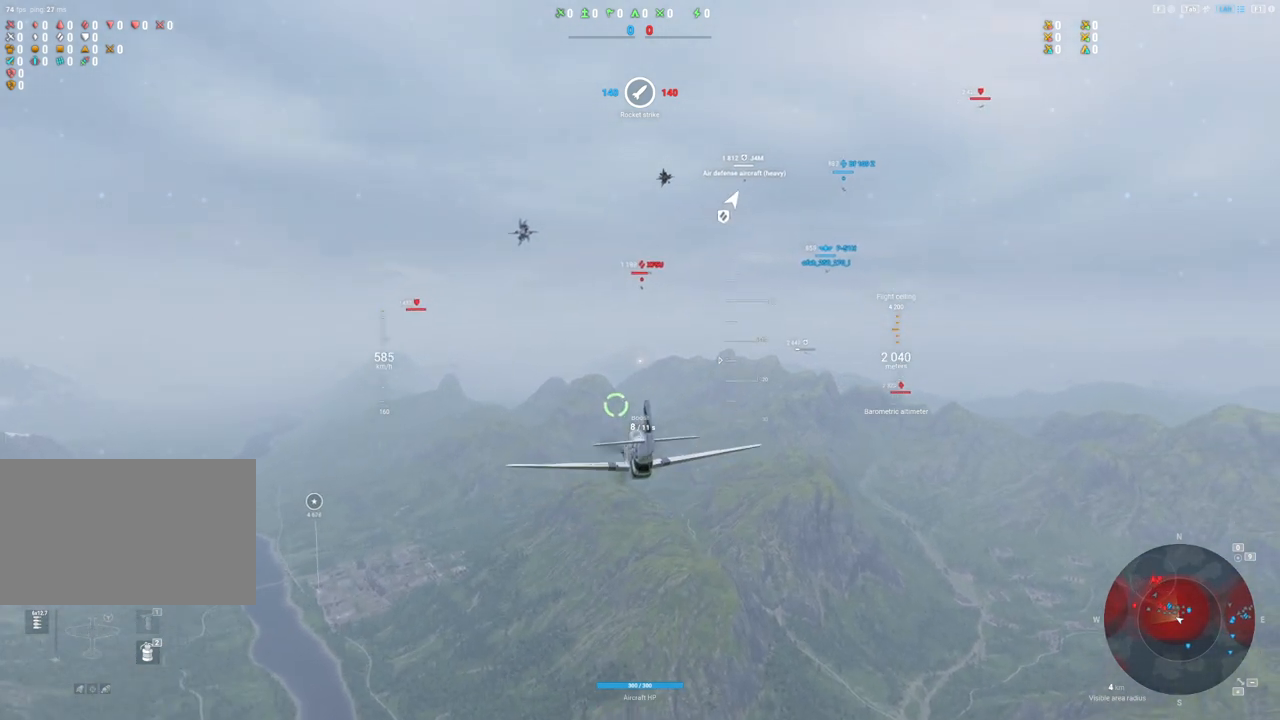
{"keys": [], "mouse": [], "mouse_move": "up-right", "events": []}
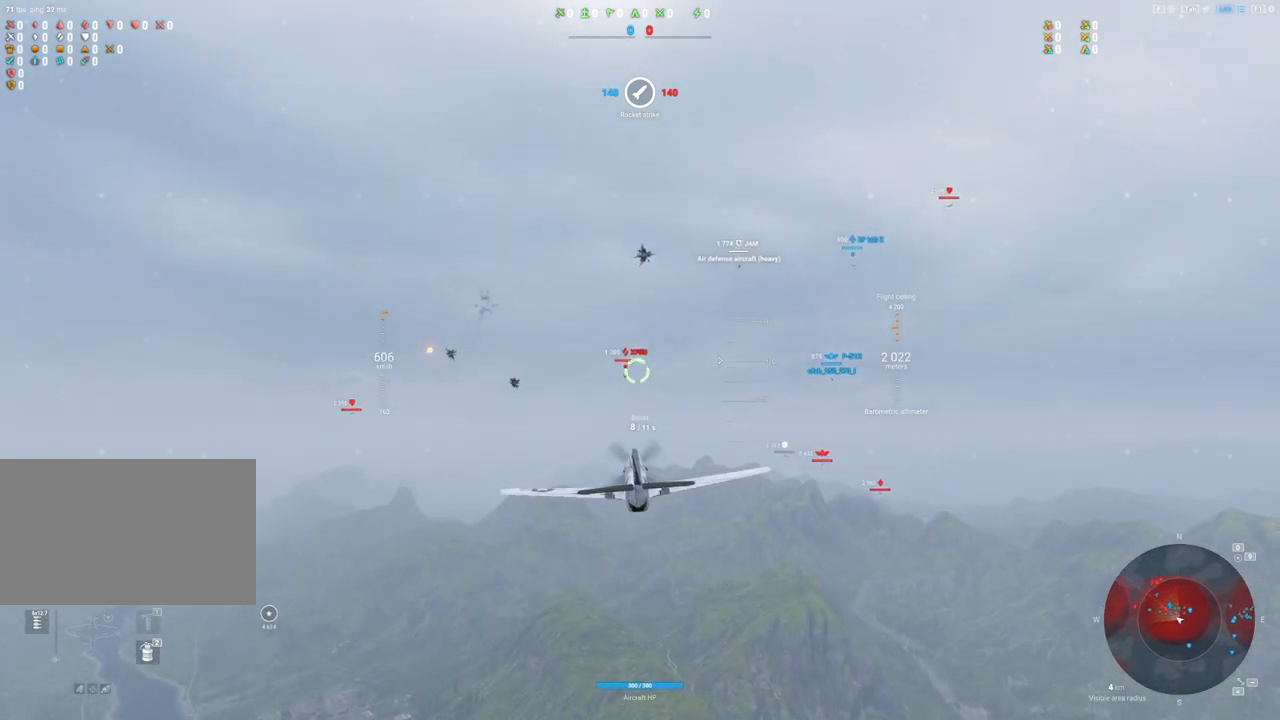
{"keys": ["d"], "mouse": [], "mouse_move": "still", "events": [[283, "d", "down"]]}
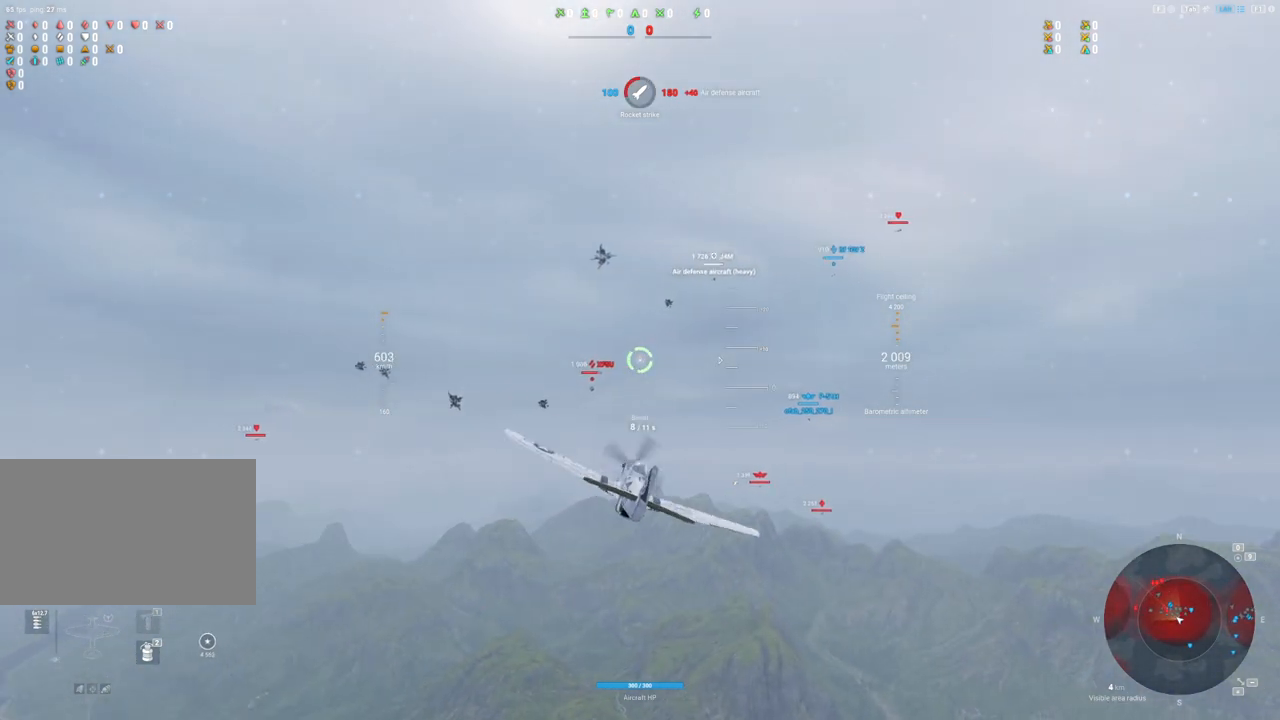
{"keys": ["shift"], "mouse": [], "mouse_move": "still", "events": [[167, "d", "up"], [217, "shift", "down"]]}
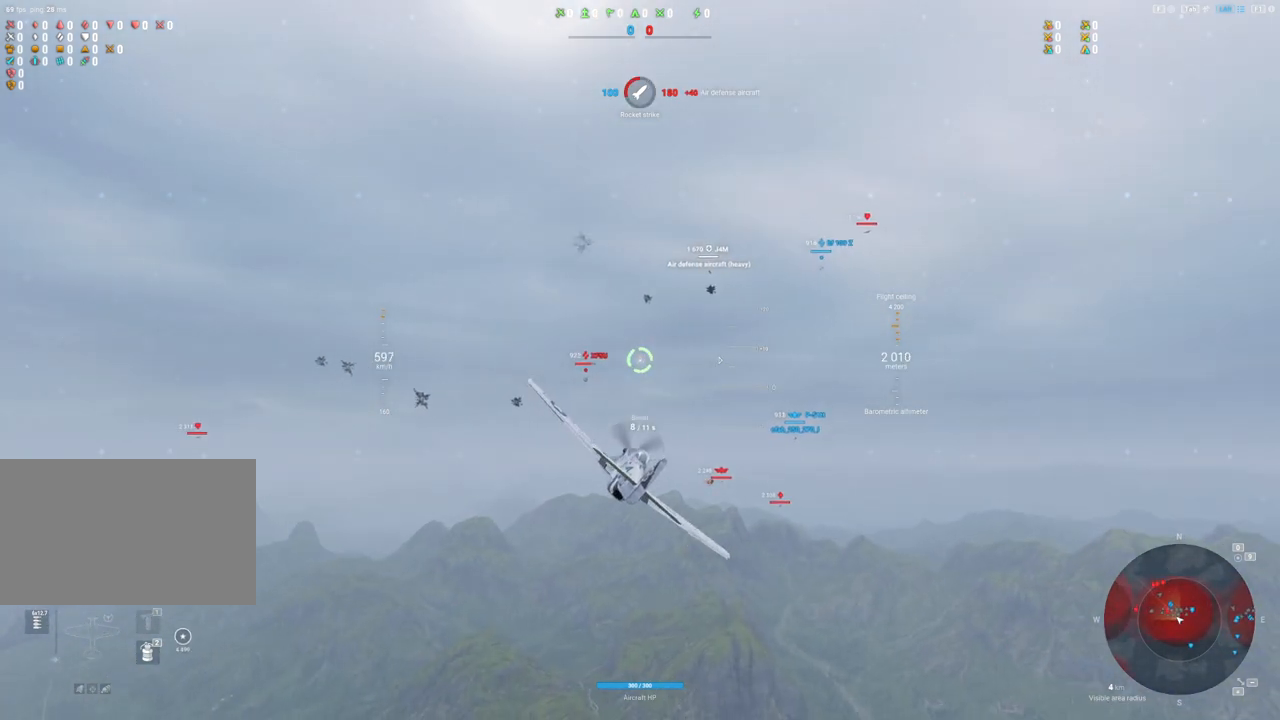
{"keys": ["shift"], "mouse": [], "mouse_move": "still", "events": []}
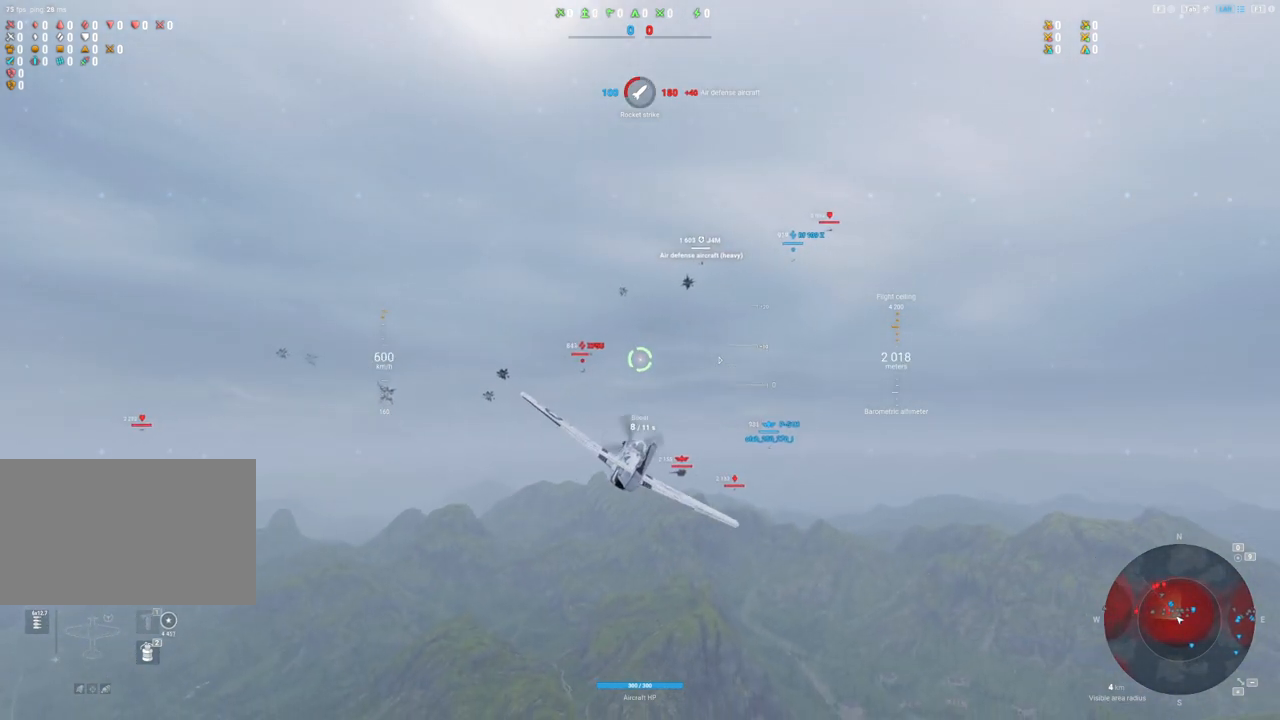
{"keys": ["shift"], "mouse": [], "mouse_move": "still", "events": []}
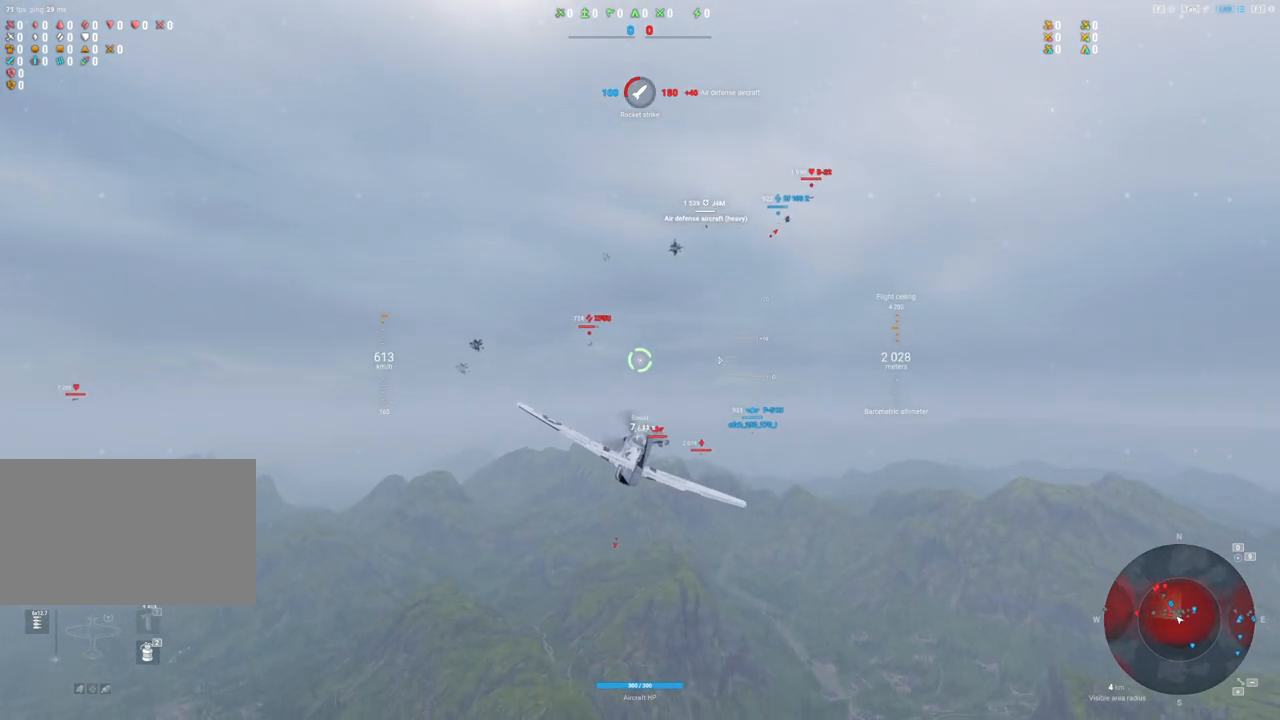
{"keys": ["shift"], "mouse": [], "mouse_move": "still", "events": []}
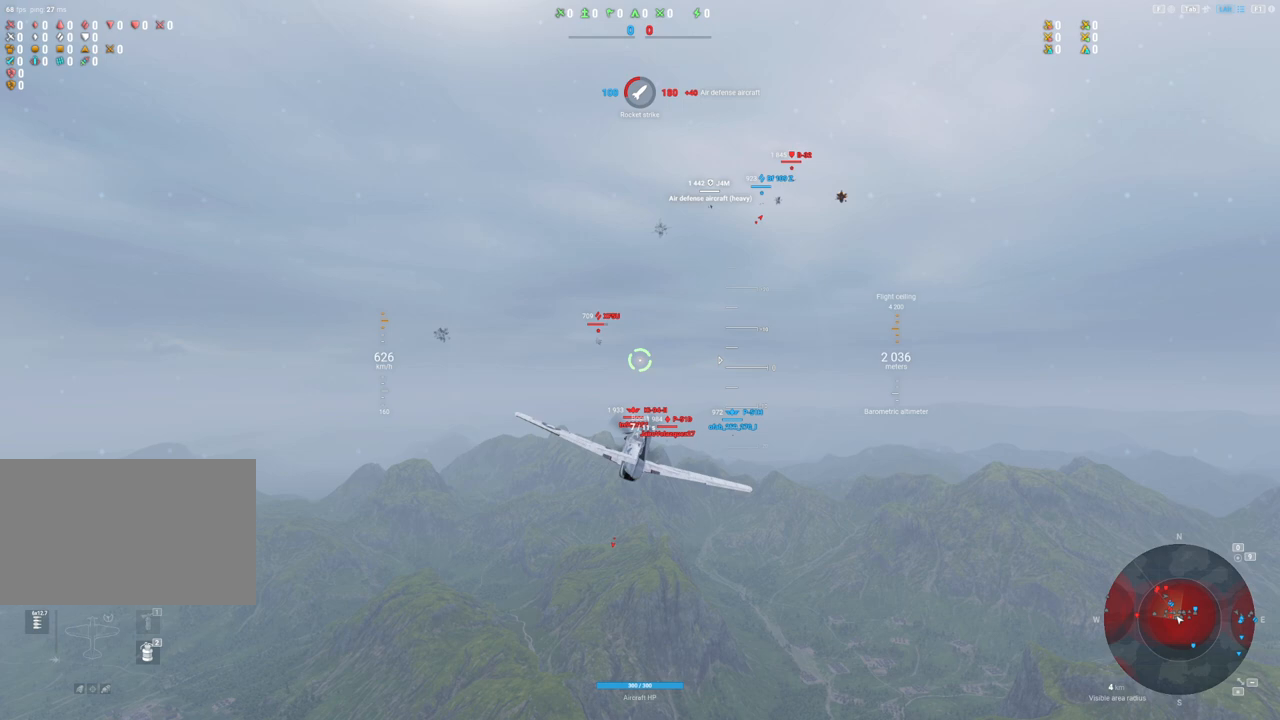
{"keys": [], "mouse": ["left"], "mouse_move": "still", "events": [[500, "mouse_left", "down"], [500, "shift", "up"]]}
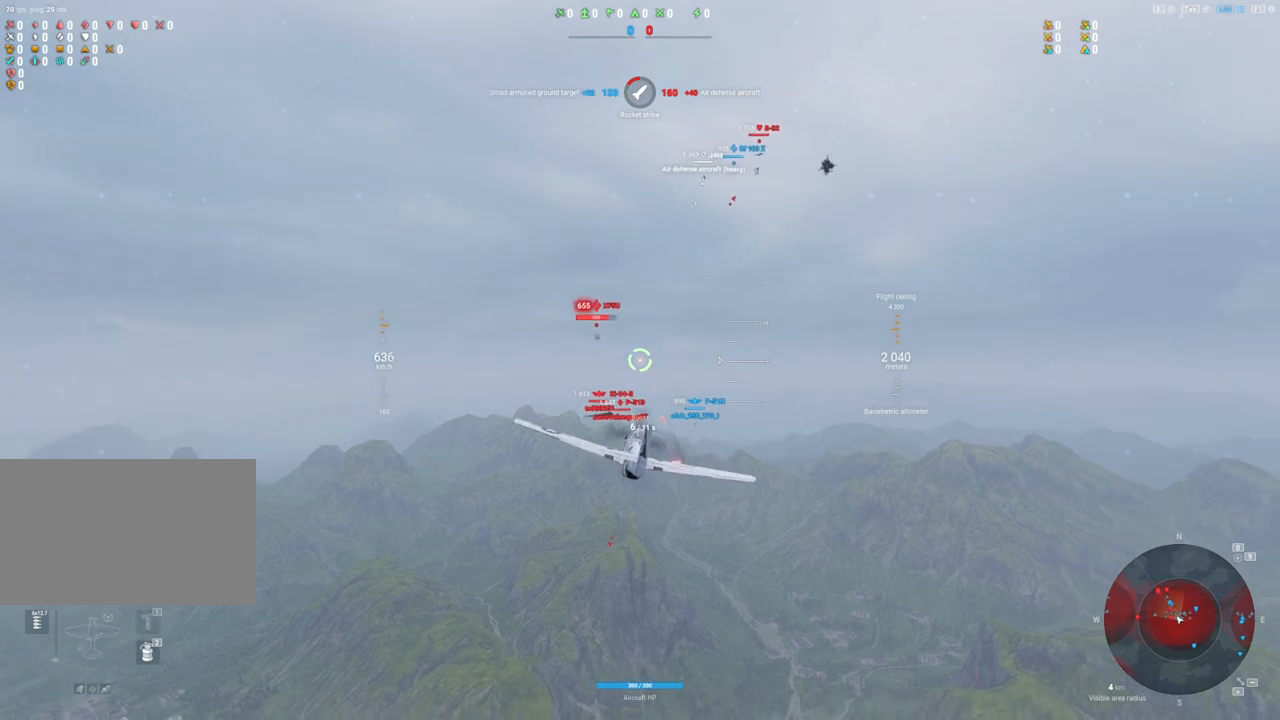
{"keys": ["d"], "mouse": ["left"], "mouse_move": "right", "events": [[50, "d", "down"]]}
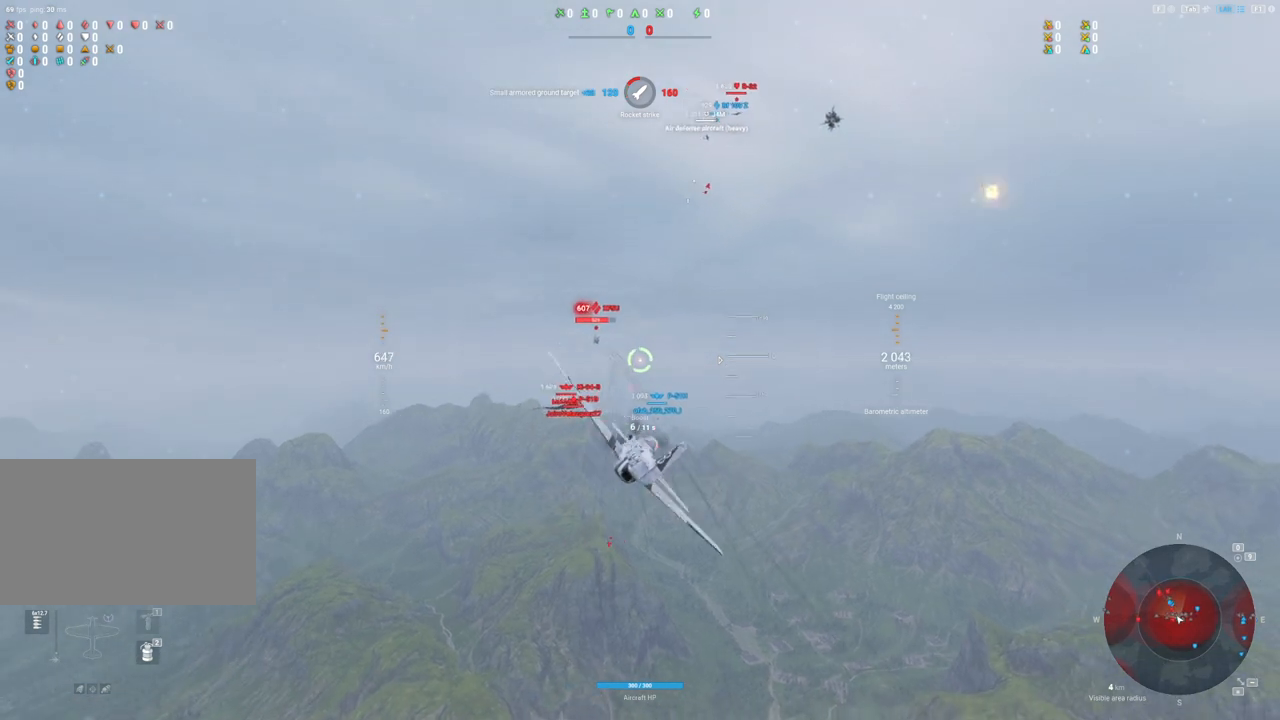
{"keys": [], "mouse": ["left"], "mouse_move": "still", "events": [[17, "d", "up"], [250, "d", "down"], [433, "d", "up"]]}
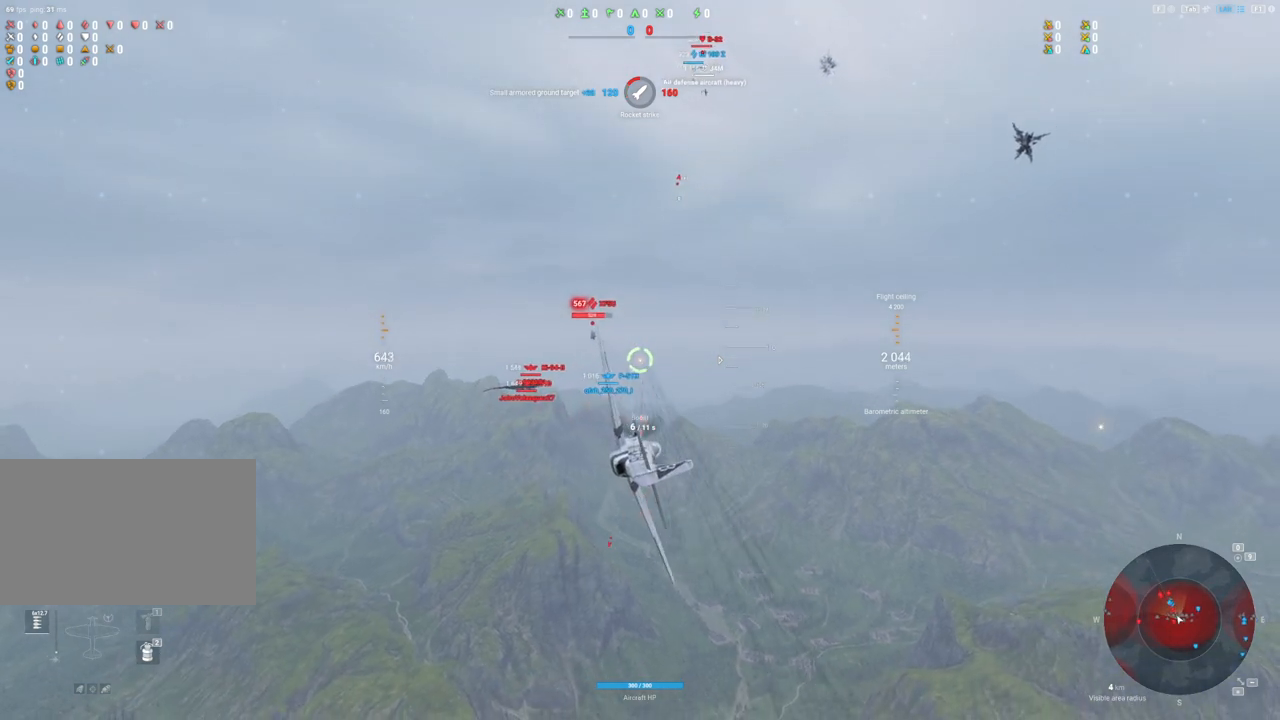
{"keys": ["d"], "mouse": ["left"], "mouse_move": "still", "events": [[83, "d", "down"], [267, "d", "up"], [267, "mouse_left", "up"], [400, "d", "down"], [450, "mouse_left", "down"]]}
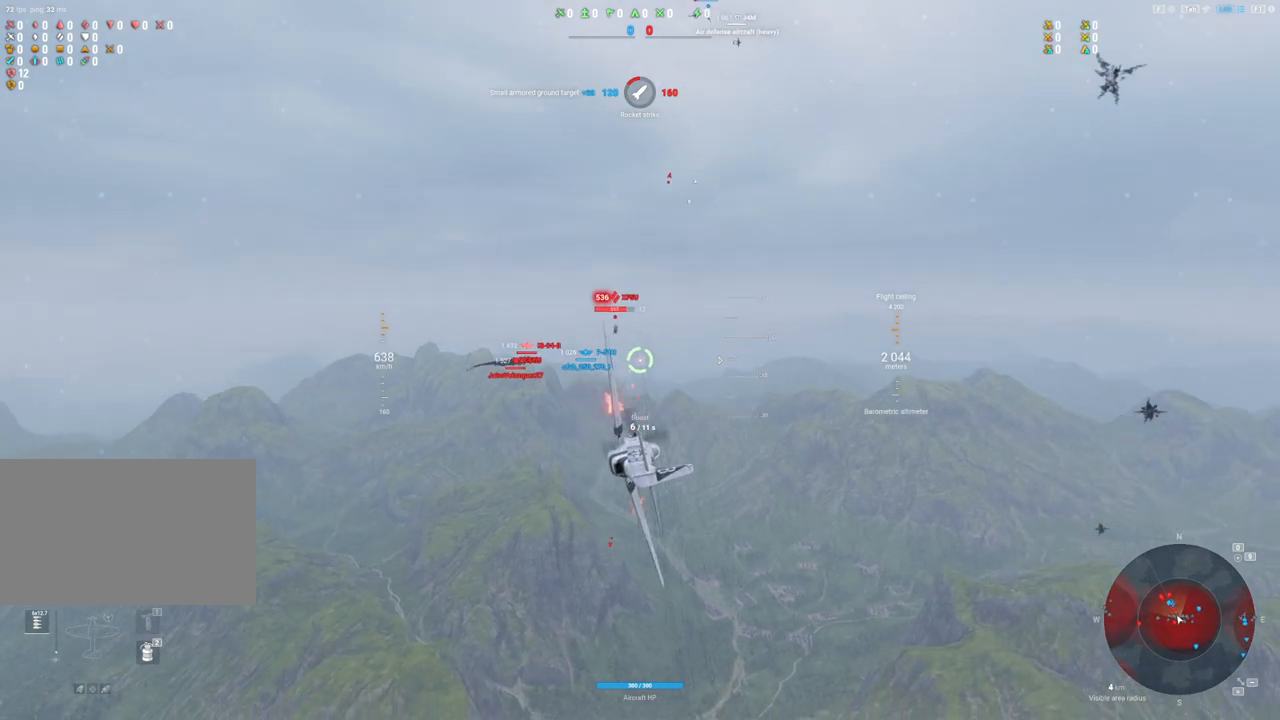
{"keys": [], "mouse": ["left"], "mouse_move": "still", "events": [[483, "d", "up"]]}
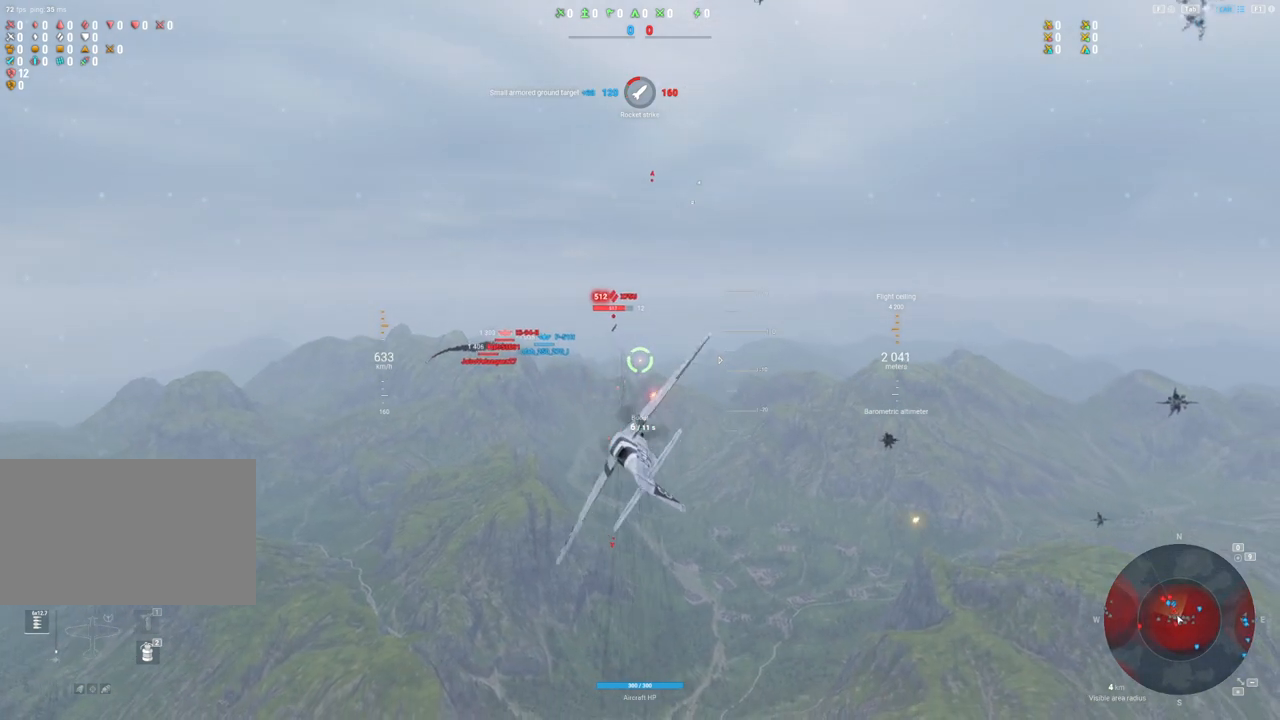
{"keys": ["a"], "mouse": [], "mouse_move": "still", "events": [[200, "mouse_left", "up"], [350, "a", "down"]]}
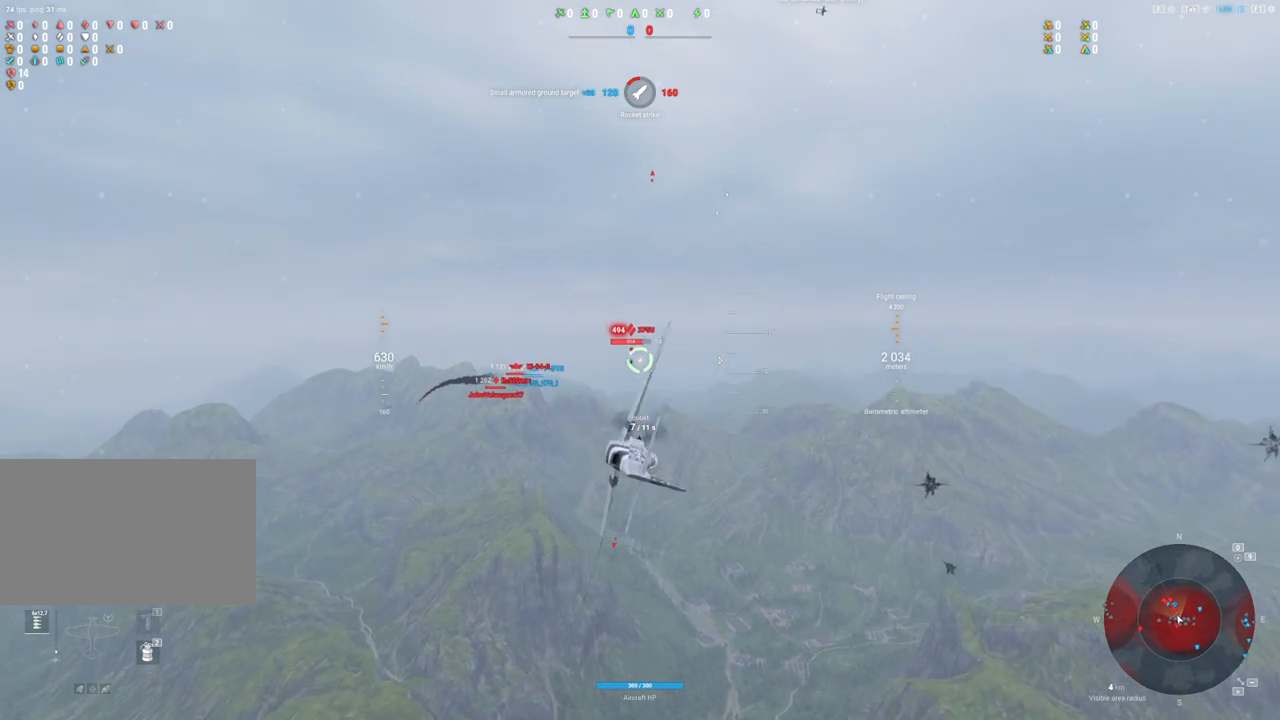
{"keys": ["a"], "mouse": ["left"], "mouse_move": "up-left", "events": [[33, "mouse_left", "down"]]}
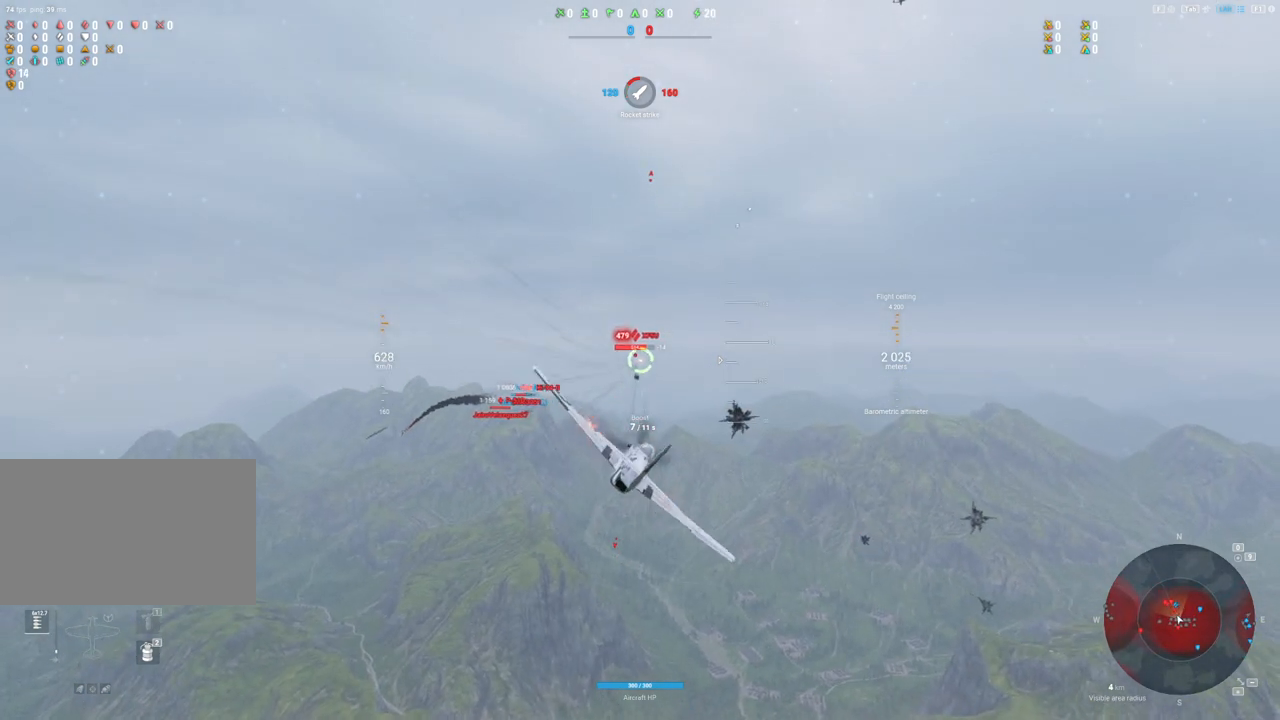
{"keys": [], "mouse": ["left"], "mouse_move": "up", "events": [[417, "a", "up"]]}
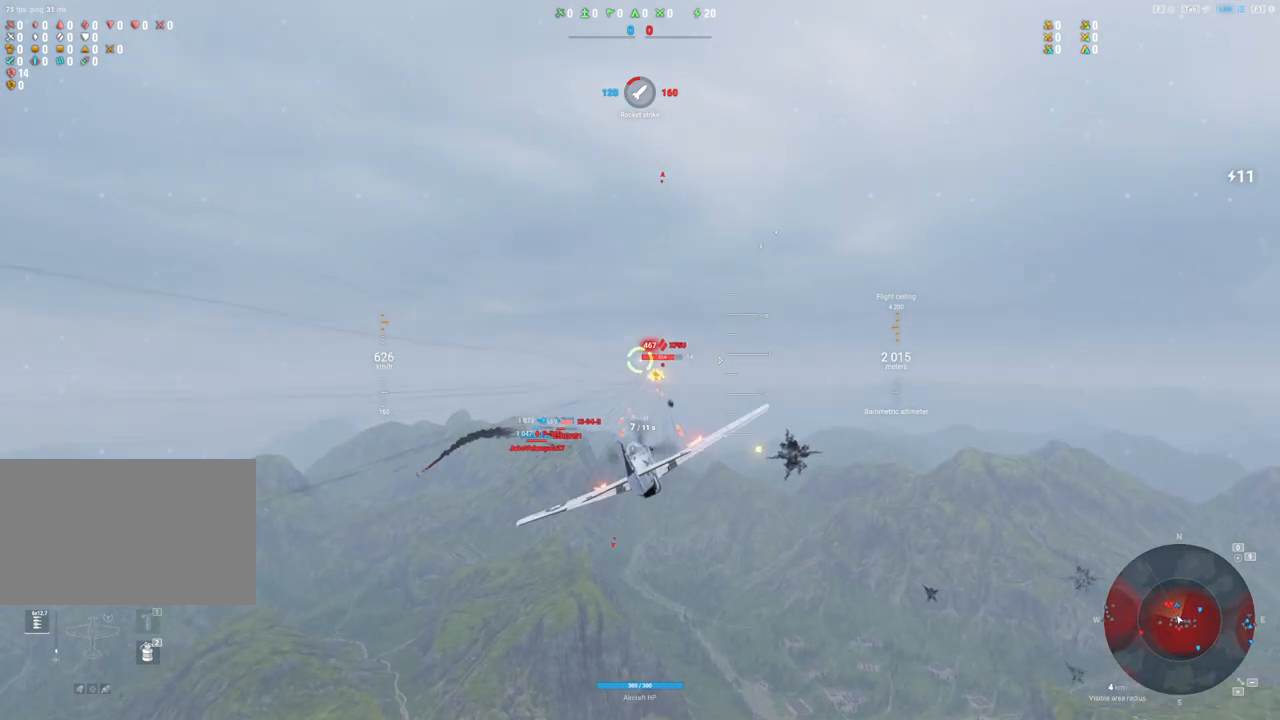
{"keys": ["a"], "mouse": ["left"], "mouse_move": "still", "events": [[400, "a", "down"]]}
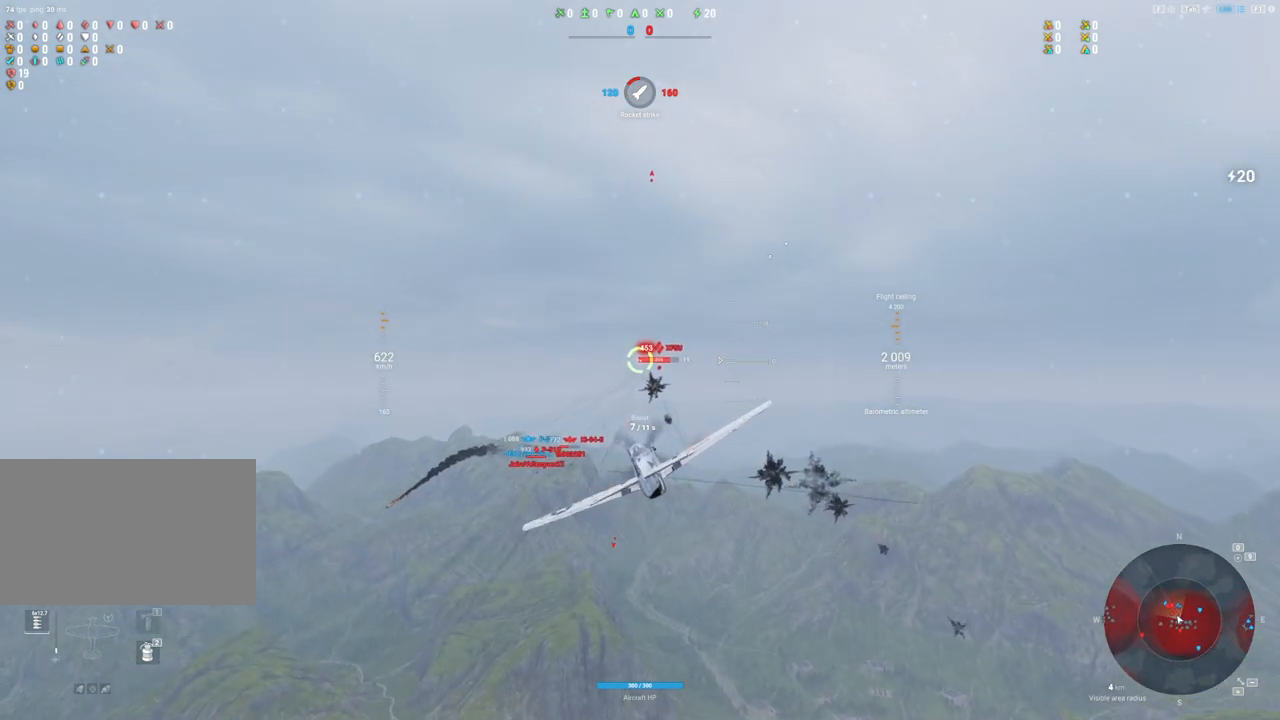
{"keys": [], "mouse": [], "mouse_move": "up", "events": [[83, "a", "up"], [133, "mouse_left", "up"]]}
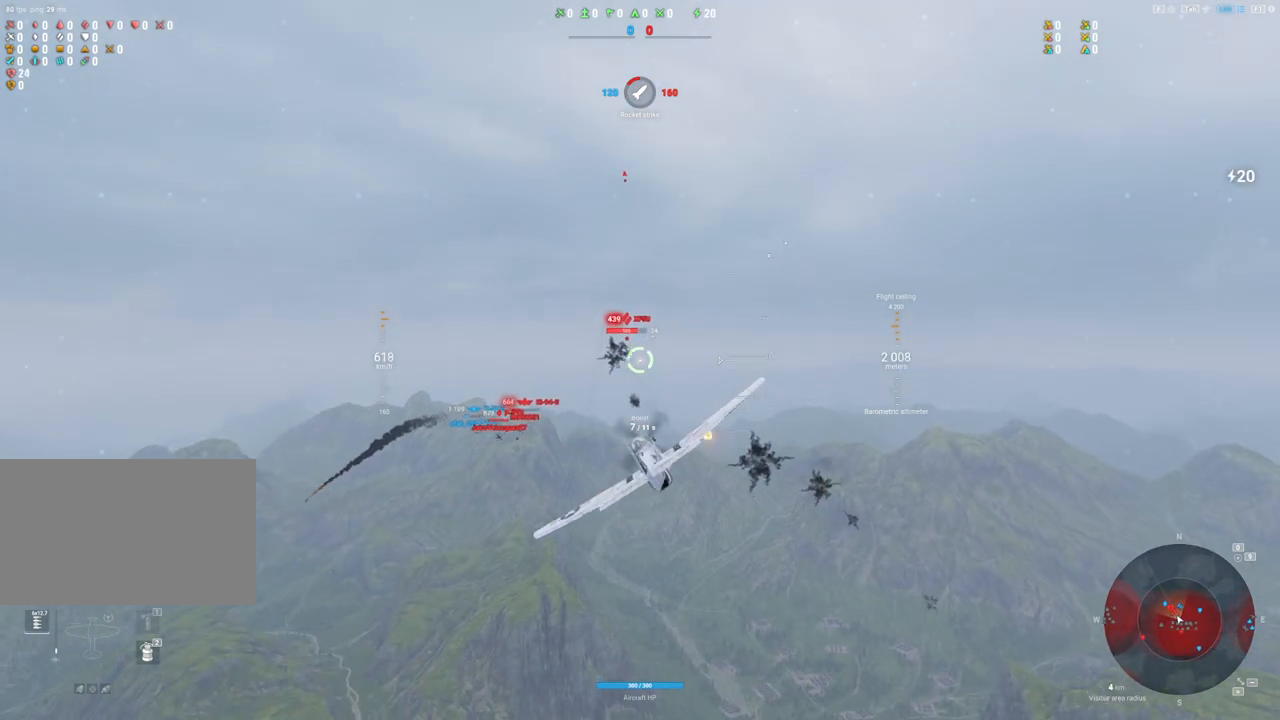
{"keys": ["a"], "mouse": [], "mouse_move": "left", "events": [[100, "mouse_left", "down"], [283, "a", "down"], [383, "mouse_left", "up"]]}
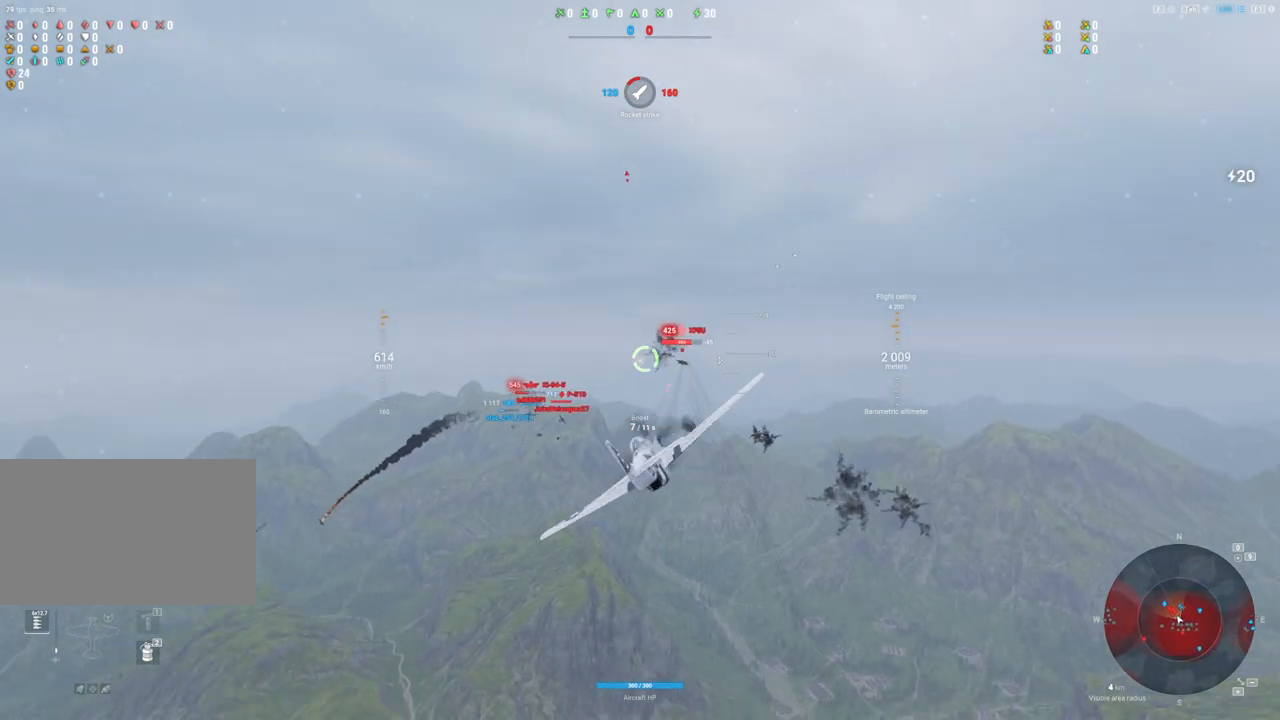
{"keys": ["a"], "mouse": [], "mouse_move": "left", "events": [[117, "a", "up"], [200, "a", "down"]]}
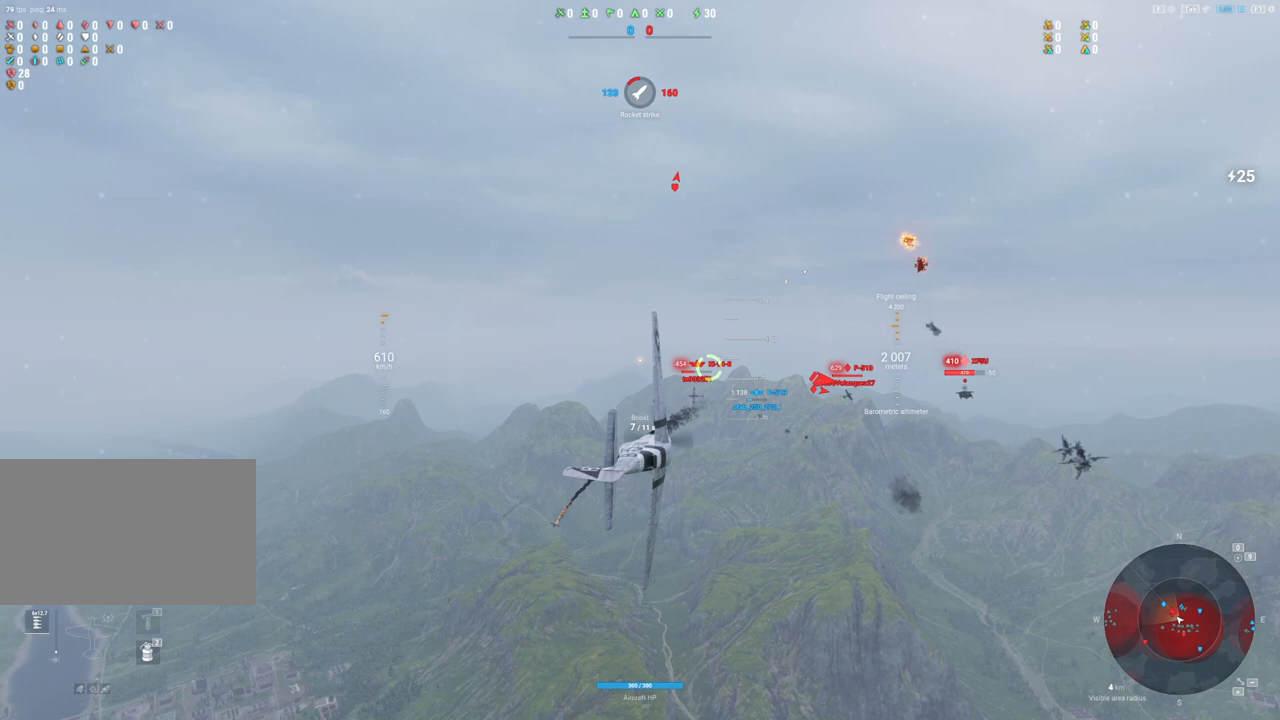
{"keys": ["s"], "mouse": ["left"], "mouse_move": "left", "events": [[33, "a", "up"], [33, "s", "down"], [400, "mouse_left", "down"]]}
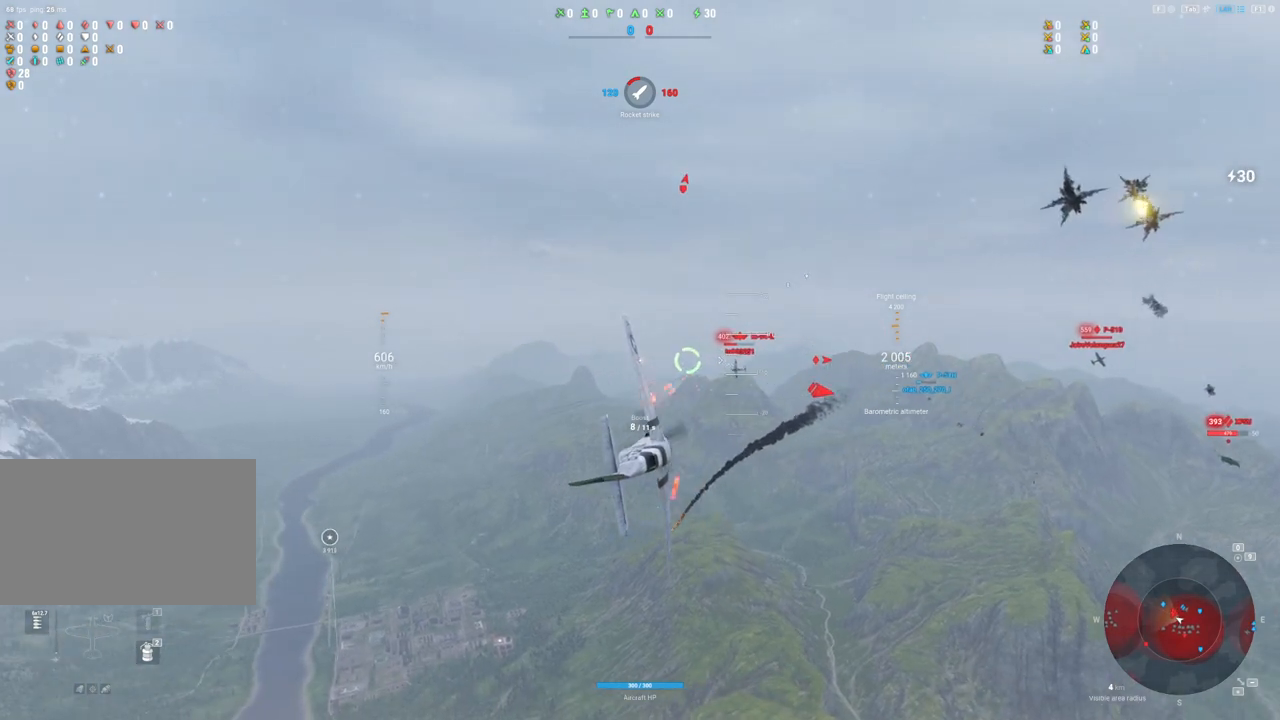
{"keys": ["s"], "mouse": ["left"], "mouse_move": "left", "events": [[283, "s", "up"], [467, "s", "down"]]}
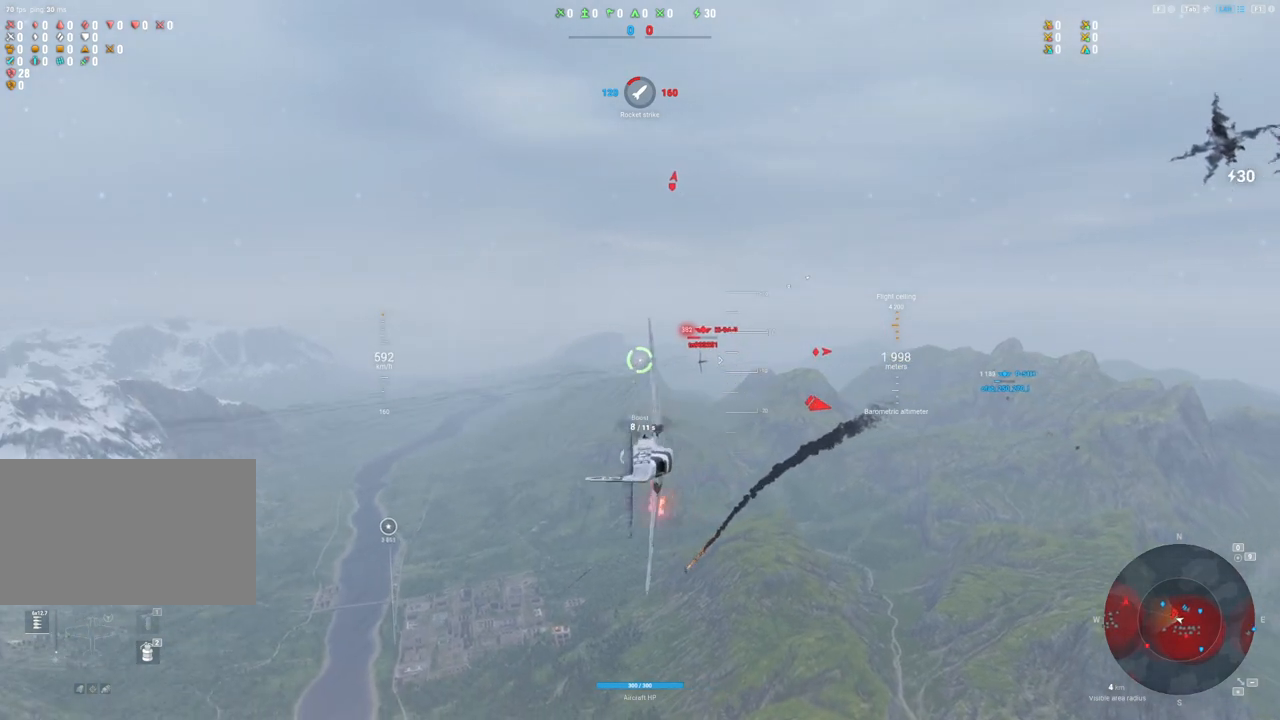
{"keys": ["d"], "mouse": [], "mouse_move": "still", "events": [[117, "s", "up"], [300, "mouse_left", "up"], [483, "d", "down"]]}
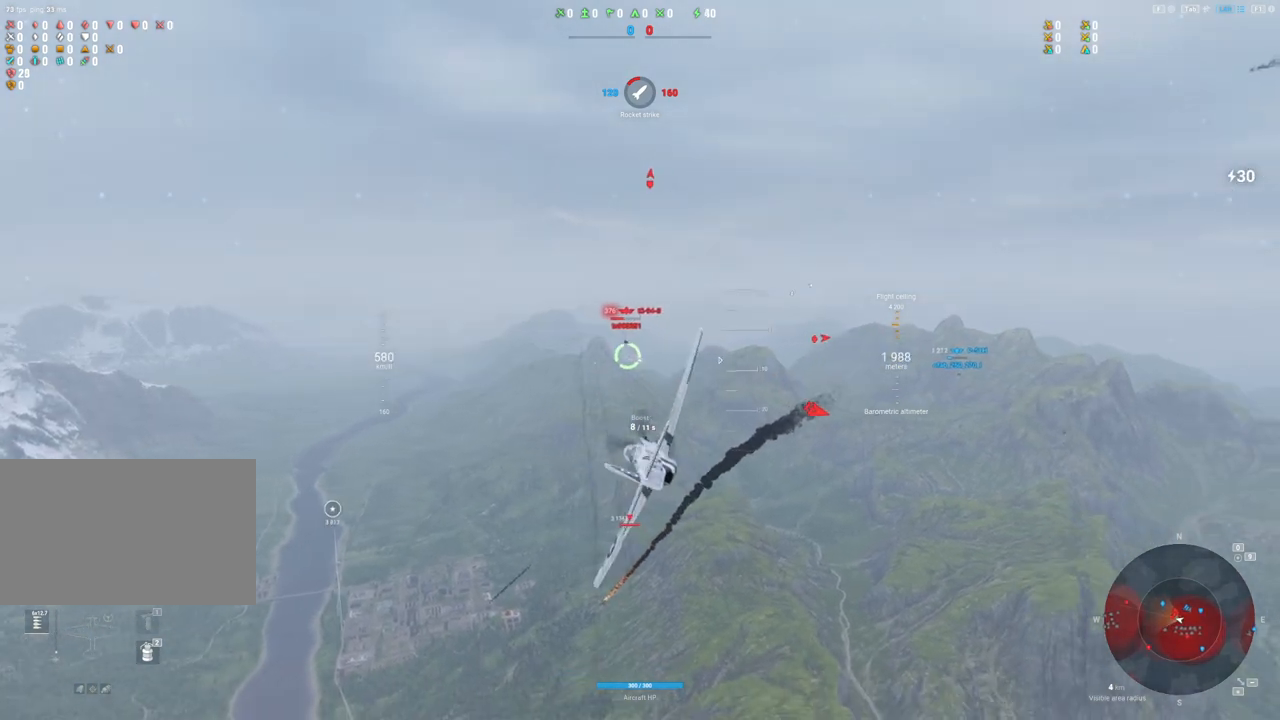
{"keys": ["d"], "mouse": ["left"], "mouse_move": "right", "events": [[33, "mouse_left", "down"]]}
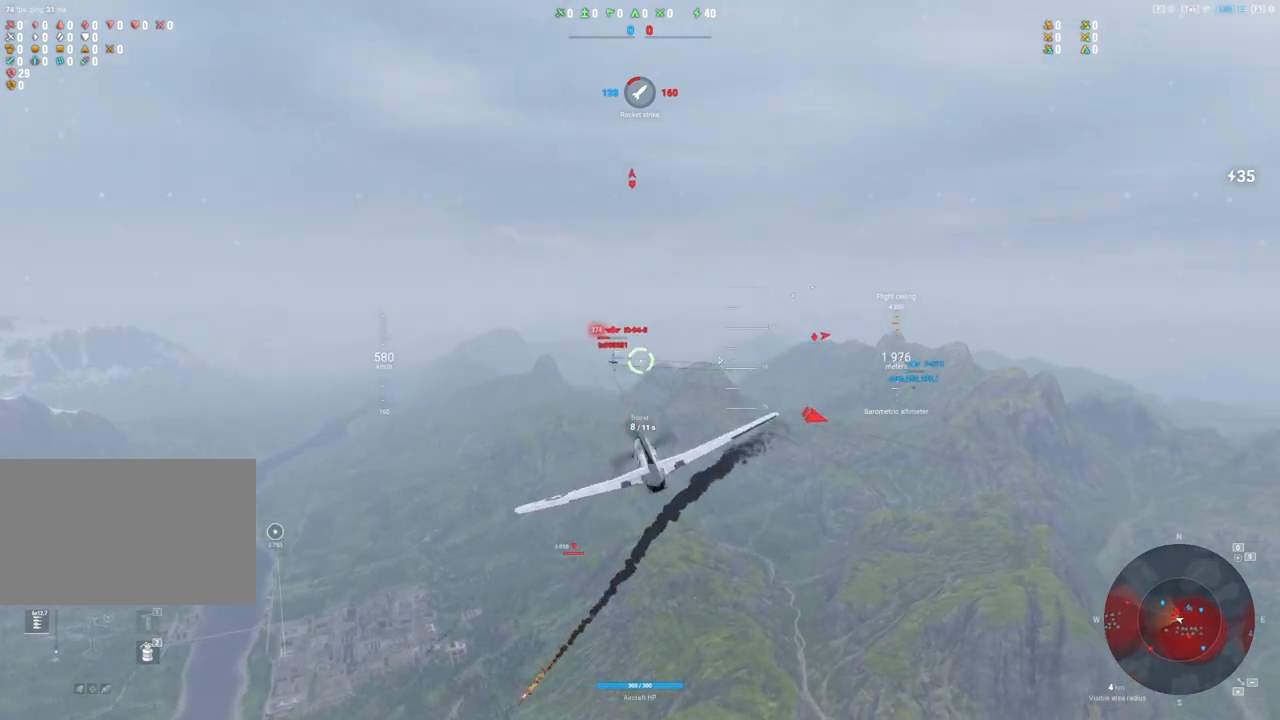
{"keys": ["d"], "mouse": ["left"], "mouse_move": "still", "events": []}
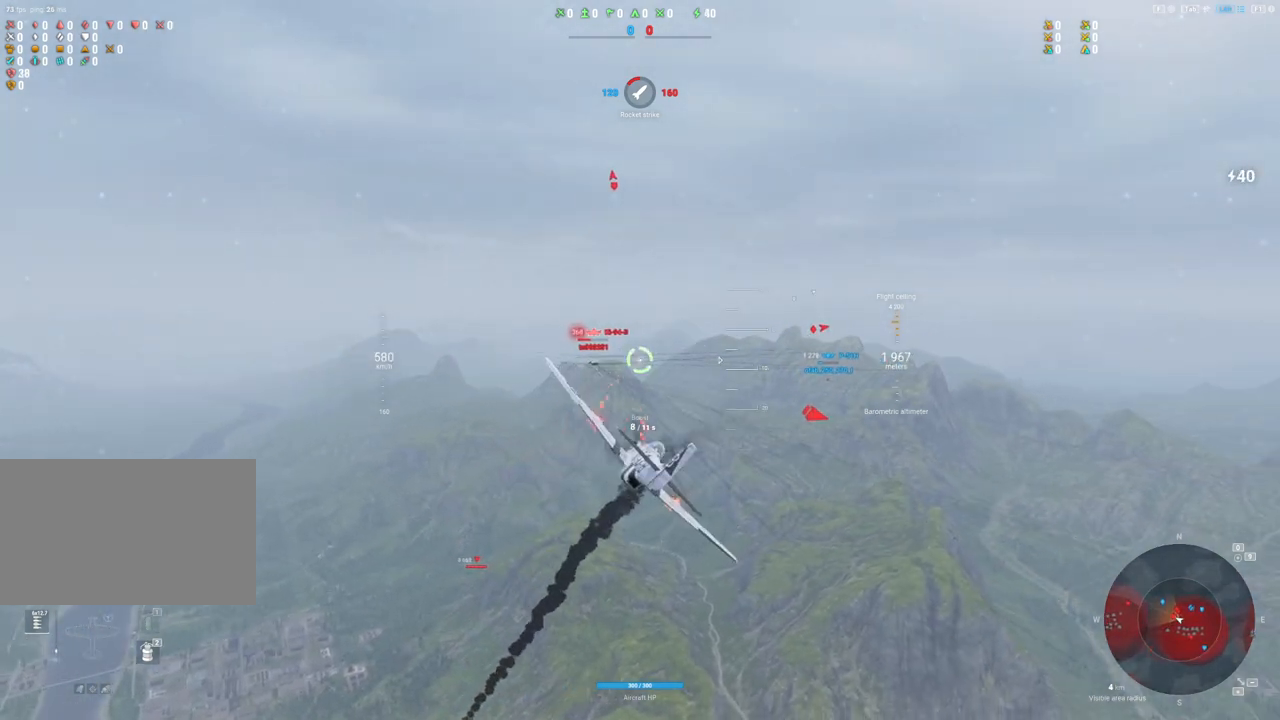
{"keys": [], "mouse": ["left"], "mouse_move": "right", "events": [[67, "d", "up"]]}
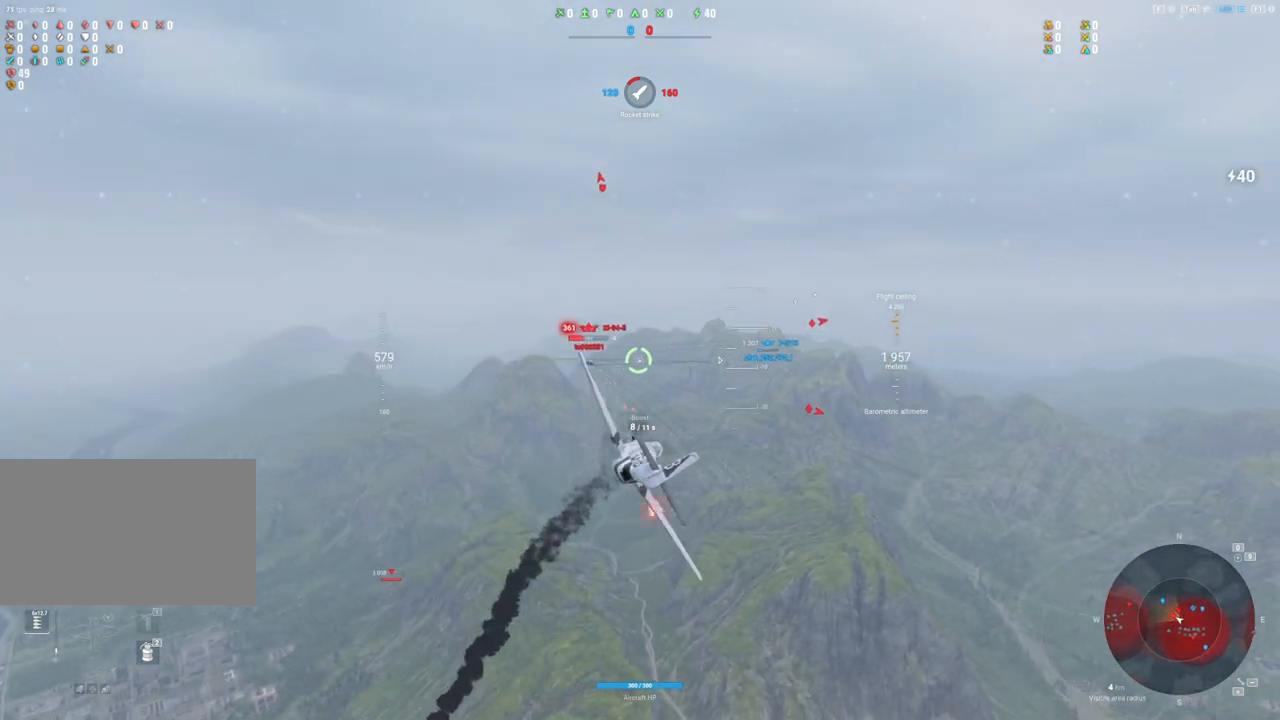
{"keys": ["a"], "mouse": ["left"], "mouse_move": "still", "events": [[450, "a", "down"]]}
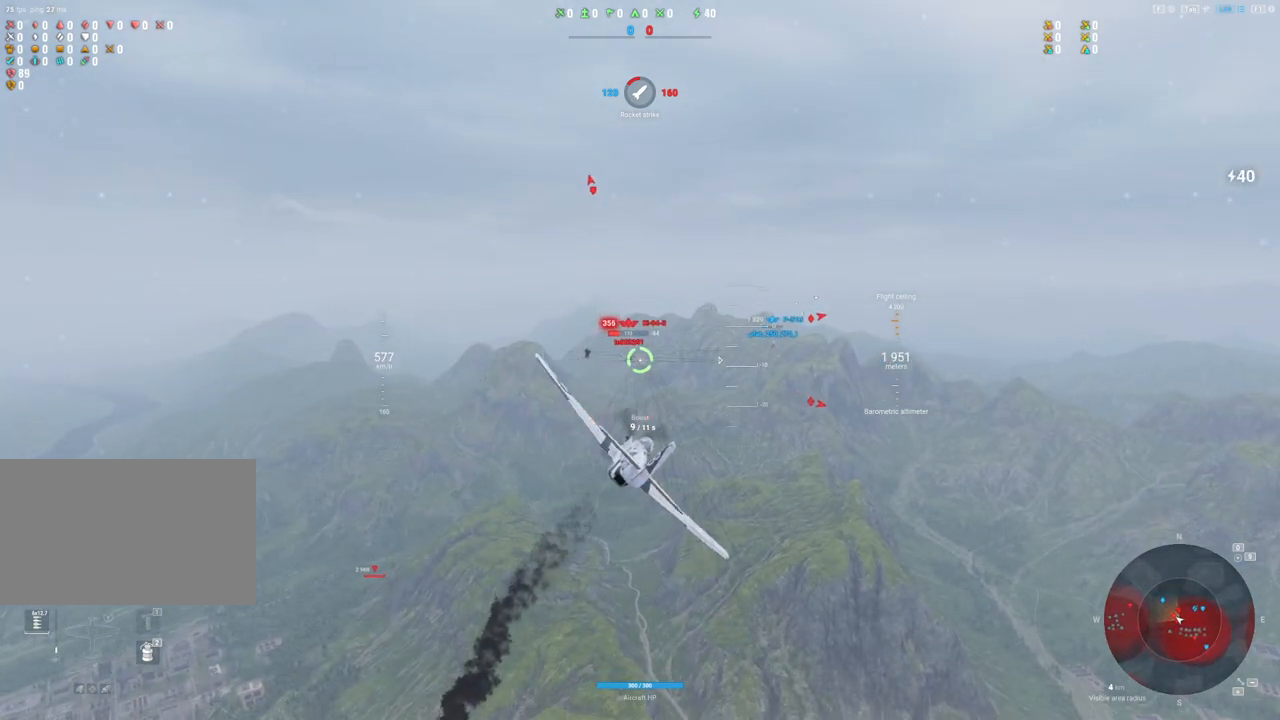
{"keys": [], "mouse": ["left"], "mouse_move": "right", "events": [[50, "a", "up"]]}
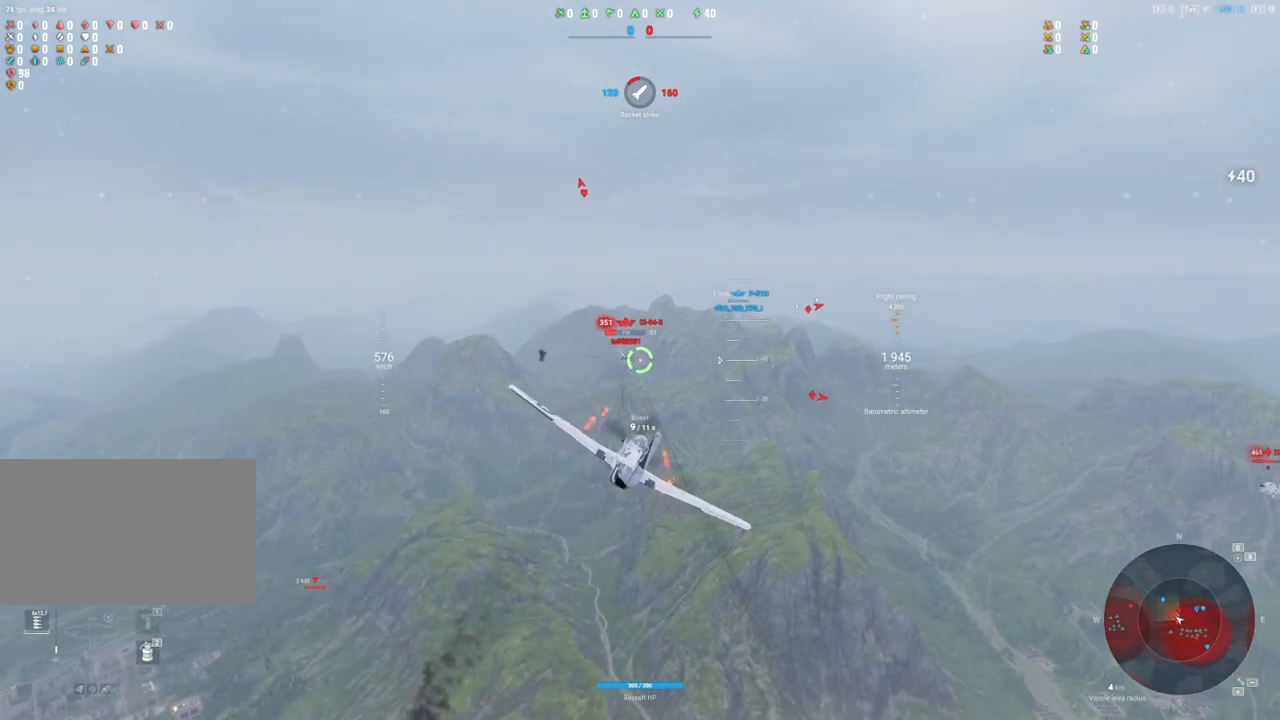
{"keys": [], "mouse": ["left"], "mouse_move": "right", "events": []}
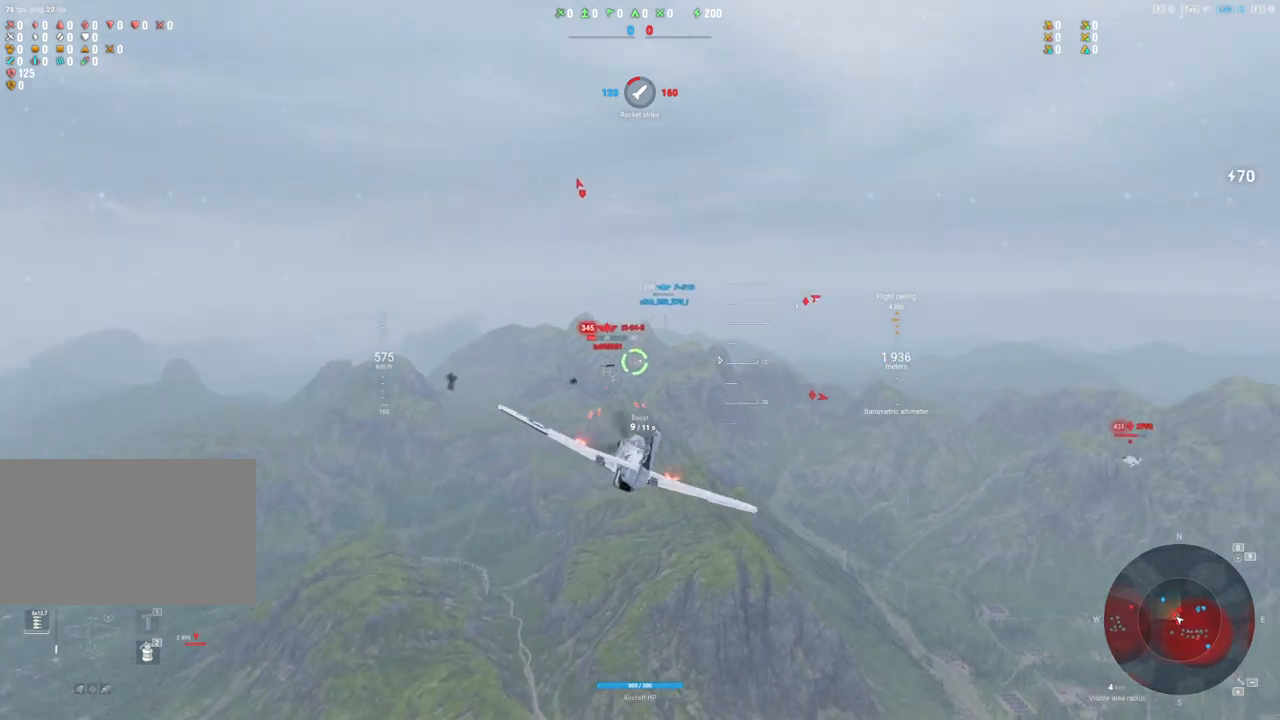
{"keys": [], "mouse": ["left"], "mouse_move": "right", "events": [[33, "d", "down"], [467, "d", "up"]]}
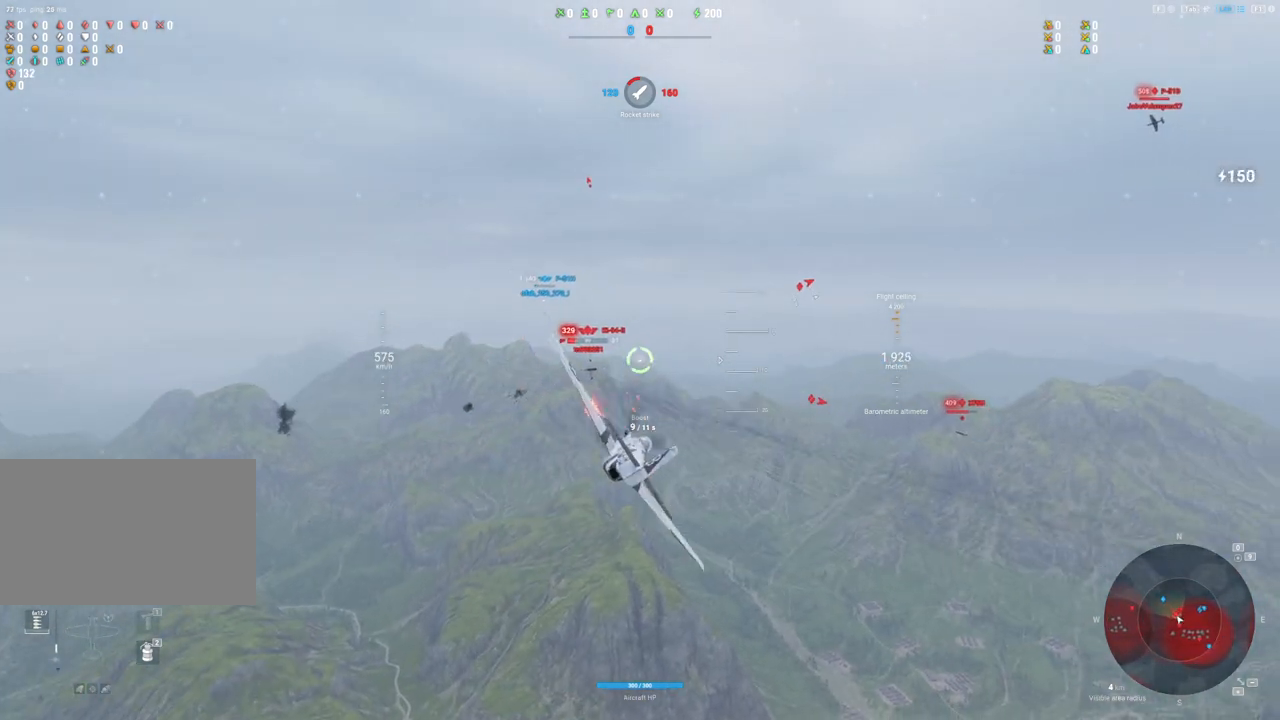
{"keys": [], "mouse": ["left"], "mouse_move": "right", "events": []}
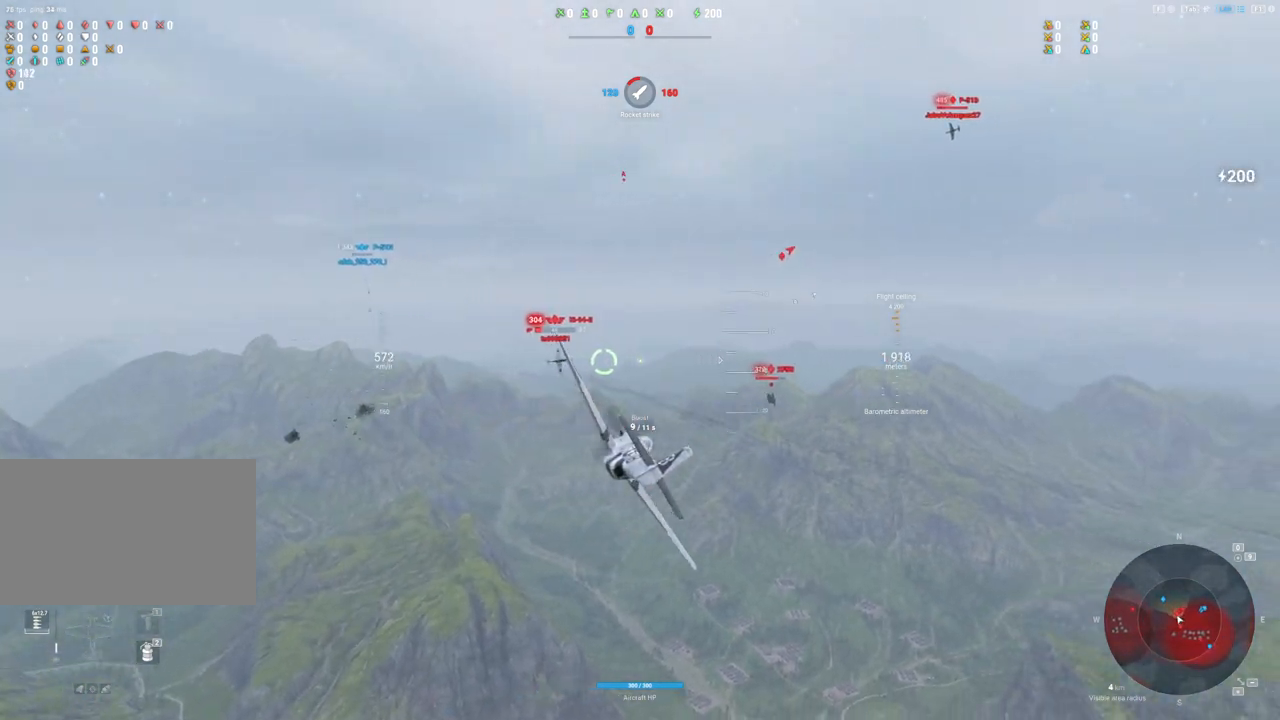
{"keys": [], "mouse": ["left"], "mouse_move": "right", "events": [[117, "s", "down"], [383, "s", "up"]]}